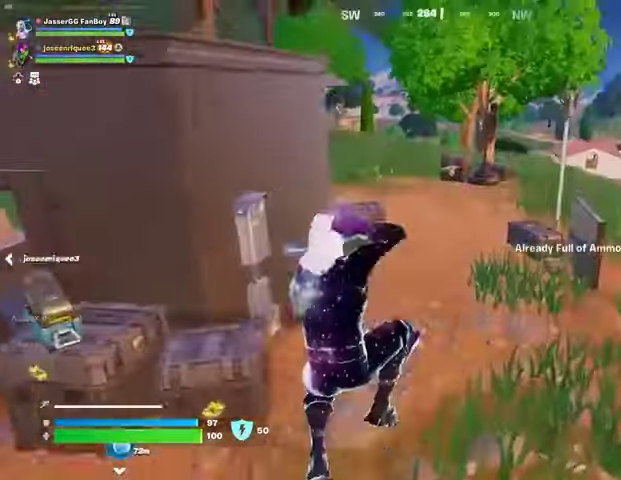
Gameplay with a controller (PlayStation layout); each line is a JSON object with the inputs held at the frame after it. "events" lists button and stick changes between this image and that frame as [ms after this image, input, new state], when the widget could be followed in between.
{"buttons": [], "left_stick": "up-left", "right_stick": "center", "events": [[67, "R1", "up"], [100, "TRIANGLE", "up"], [133, "R1", "down"], [133, "TRIANGLE", "down"], [200, "TRIANGLE", "up"], [233, "R1", "up"], [400, "left_stick", "up-left"]]}
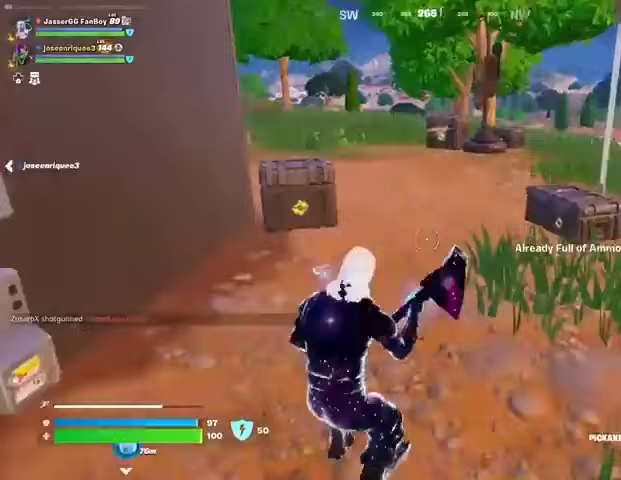
{"buttons": [], "left_stick": "up", "right_stick": "right", "events": [[67, "left_stick", "up"], [300, "L3", "down"], [433, "L3", "up"], [433, "right_stick", "right"]]}
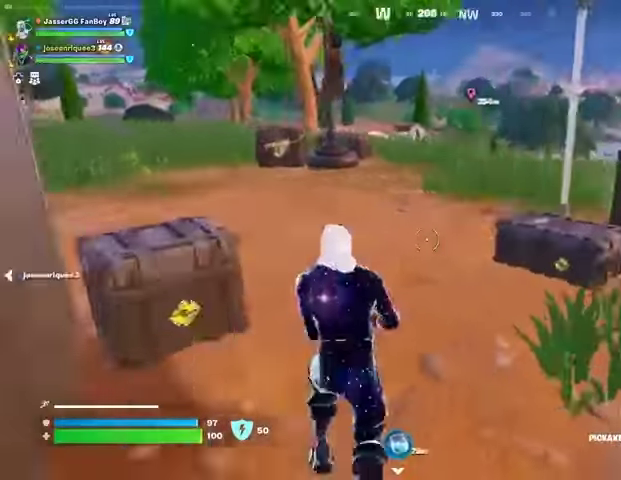
{"buttons": [], "left_stick": "up", "right_stick": "center", "events": [[33, "right_stick", "center"], [67, "left_stick", "up-left"], [200, "CROSS", "down"], [233, "left_stick", "up"], [267, "CROSS", "up"]]}
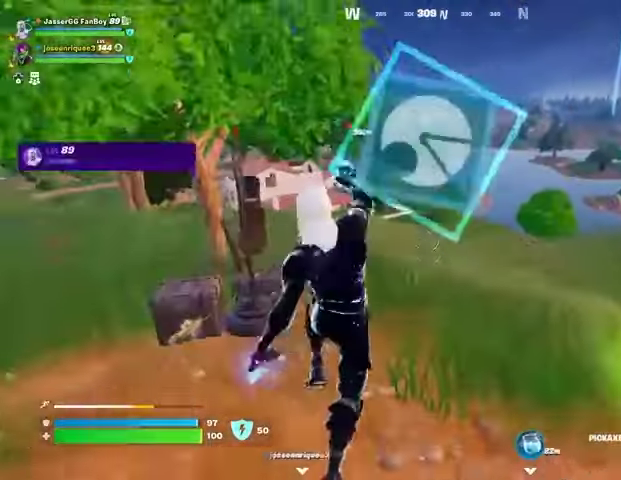
{"buttons": [], "left_stick": "up", "right_stick": "center", "events": []}
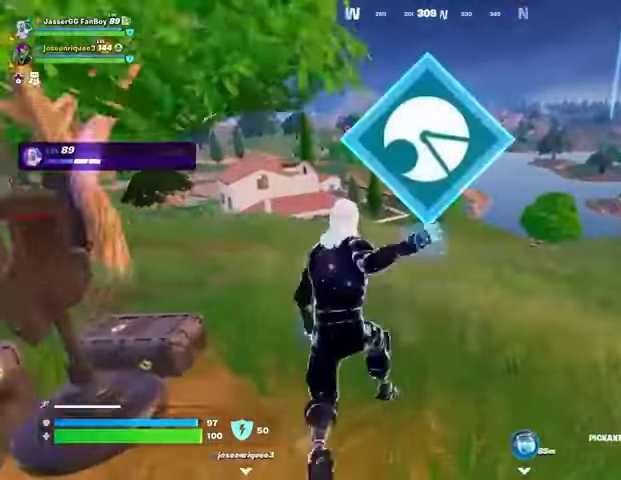
{"buttons": [], "left_stick": "up", "right_stick": "center", "events": []}
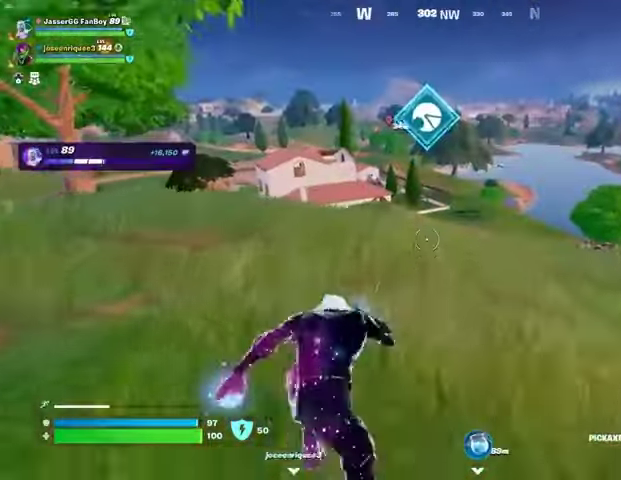
{"buttons": [], "left_stick": "up-left", "right_stick": "center", "events": [[200, "left_stick", "up-left"]]}
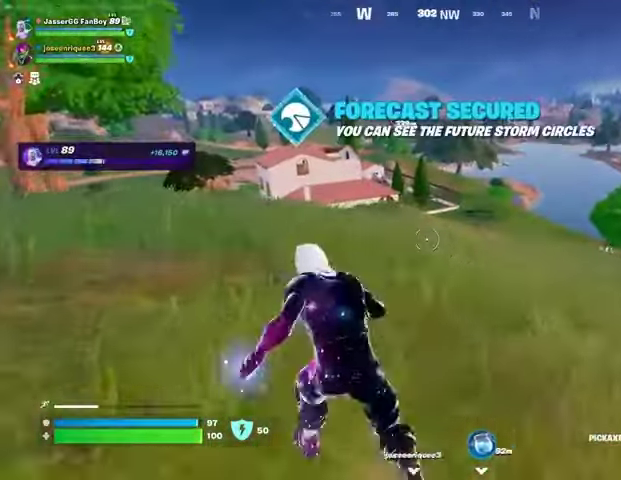
{"buttons": [], "left_stick": "up-left", "right_stick": "center", "events": [[233, "CROSS", "down"], [333, "CROSS", "up"]]}
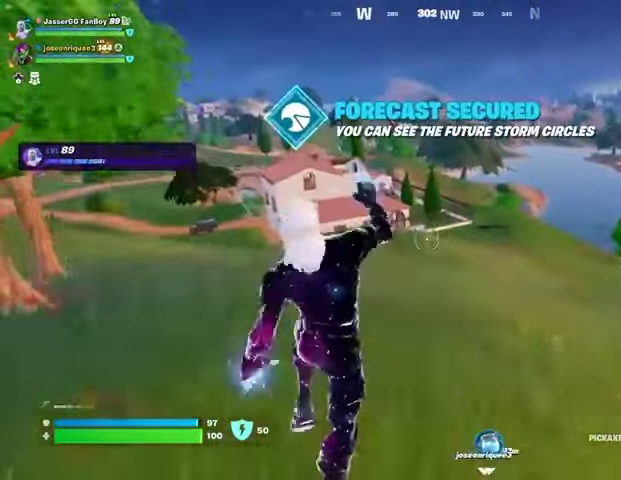
{"buttons": ["R1"], "left_stick": "up", "right_stick": "left", "events": [[433, "R1", "down"], [433, "left_stick", "up"], [433, "right_stick", "left"]]}
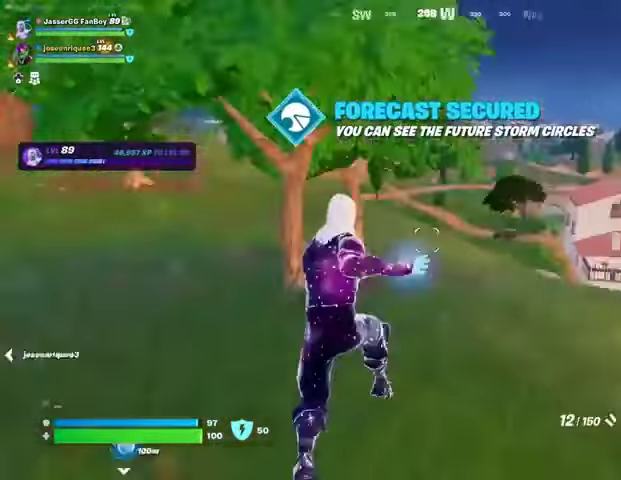
{"buttons": ["CROSS"], "left_stick": "up-right", "right_stick": "center", "events": [[33, "right_stick", "center"], [67, "R1", "up"], [67, "left_stick", "up-right"], [100, "L1", "down"], [333, "L1", "up"], [467, "CROSS", "down"]]}
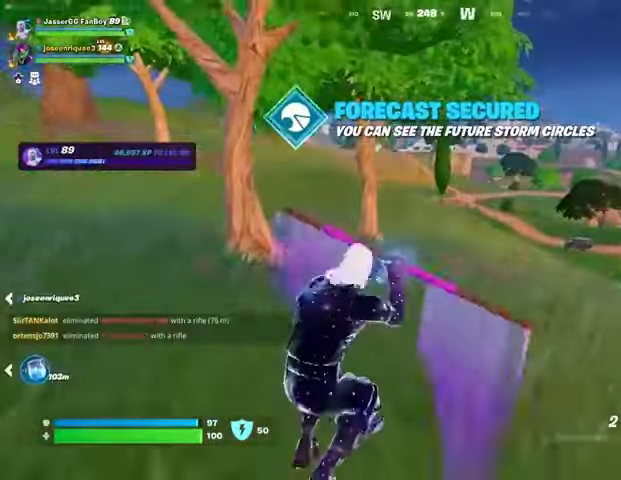
{"buttons": [], "left_stick": "up-right", "right_stick": "center", "events": [[33, "CROSS", "up"], [233, "L2", "down"], [333, "L2", "up"]]}
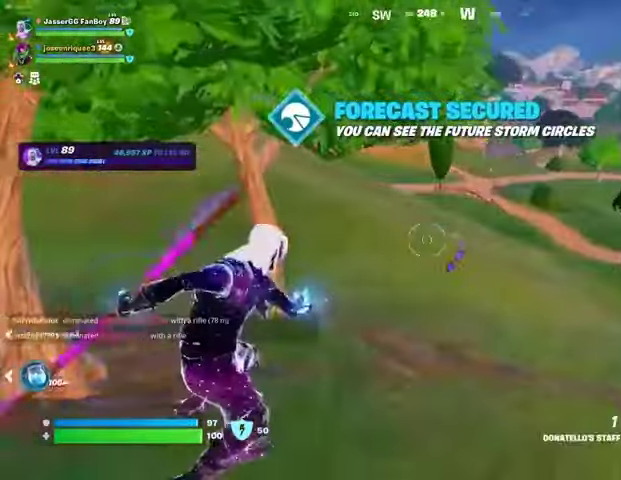
{"buttons": [], "left_stick": "up", "right_stick": "down-left", "events": [[100, "right_stick", "up-right"], [233, "right_stick", "center"], [267, "left_stick", "up"], [500, "right_stick", "down-left"]]}
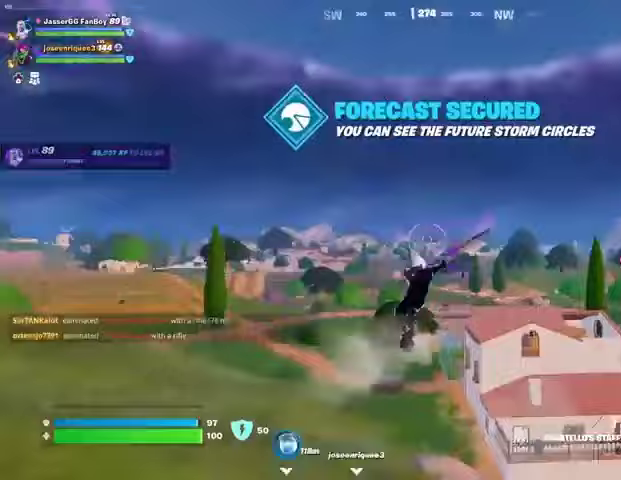
{"buttons": [], "left_stick": "up", "right_stick": "up-right", "events": [[100, "right_stick", "center"], [500, "right_stick", "up-right"]]}
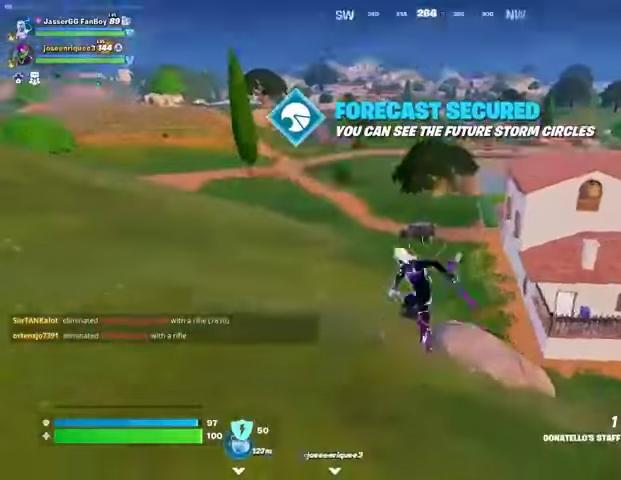
{"buttons": [], "left_stick": "up", "right_stick": "center", "events": [[33, "L2", "down"], [133, "L2", "up"], [133, "right_stick", "center"]]}
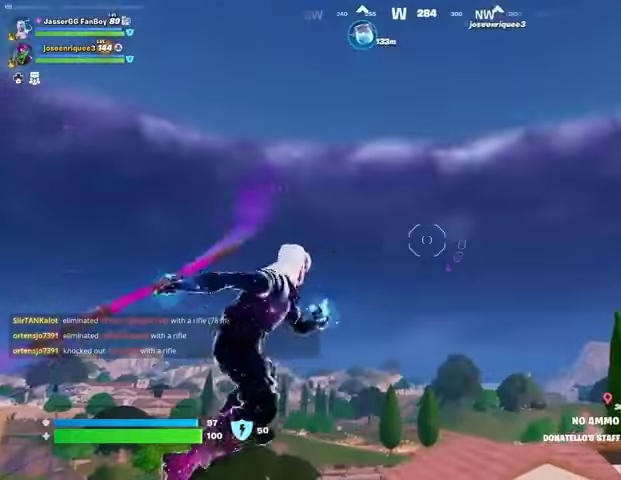
{"buttons": [], "left_stick": "up", "right_stick": "center", "events": [[233, "right_stick", "down-left"], [433, "right_stick", "center"]]}
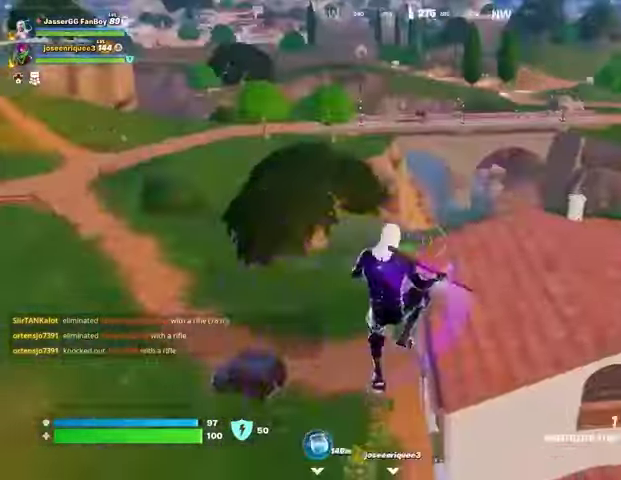
{"buttons": [], "left_stick": "up-right", "right_stick": "center", "events": [[333, "left_stick", "up-right"], [333, "right_stick", "up-right"], [400, "L1", "down"], [433, "right_stick", "center"], [467, "L1", "up"]]}
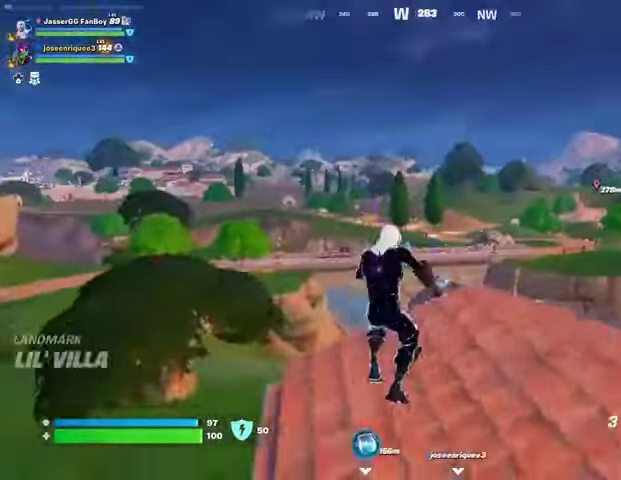
{"buttons": [], "left_stick": "up-right", "right_stick": "center", "events": [[200, "L3", "down"], [200, "right_stick", "left"], [267, "L3", "up"], [333, "right_stick", "center"]]}
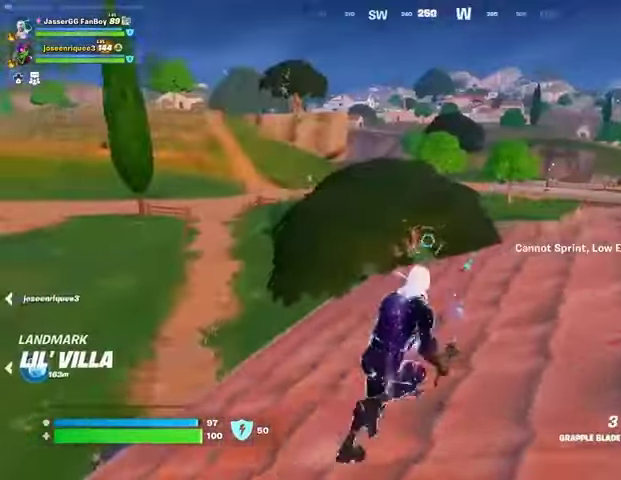
{"buttons": [], "left_stick": "up-left", "right_stick": "center", "events": [[167, "right_stick", "up"], [233, "left_stick", "up"], [233, "right_stick", "center"], [400, "left_stick", "up-left"], [400, "right_stick", "left"], [500, "right_stick", "center"]]}
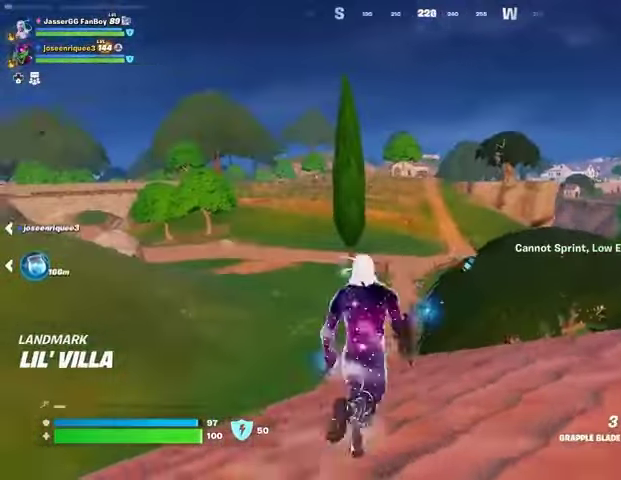
{"buttons": ["L2"], "left_stick": "up", "right_stick": "center", "events": [[67, "left_stick", "up"], [467, "L2", "down"]]}
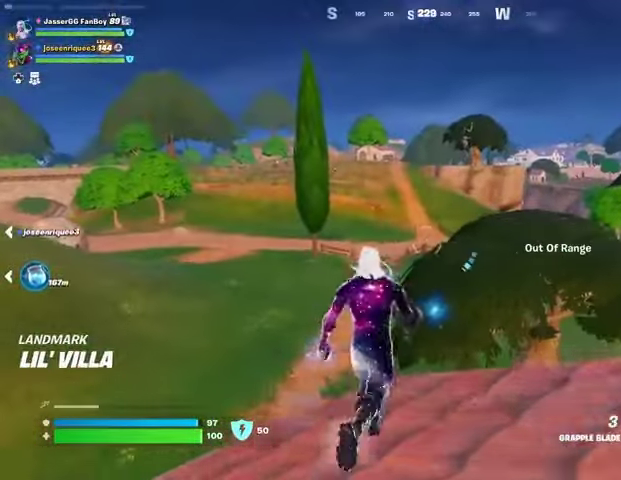
{"buttons": [], "left_stick": "up", "right_stick": "center", "events": [[100, "L2", "up"], [367, "L2", "down"], [500, "L2", "up"]]}
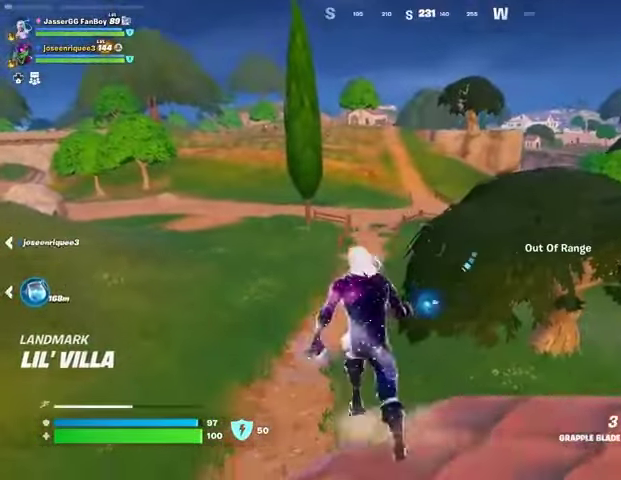
{"buttons": [], "left_stick": "left", "right_stick": "right", "events": [[67, "left_stick", "up-left"], [167, "L2", "down"], [267, "L2", "up"], [333, "right_stick", "right"], [467, "left_stick", "left"]]}
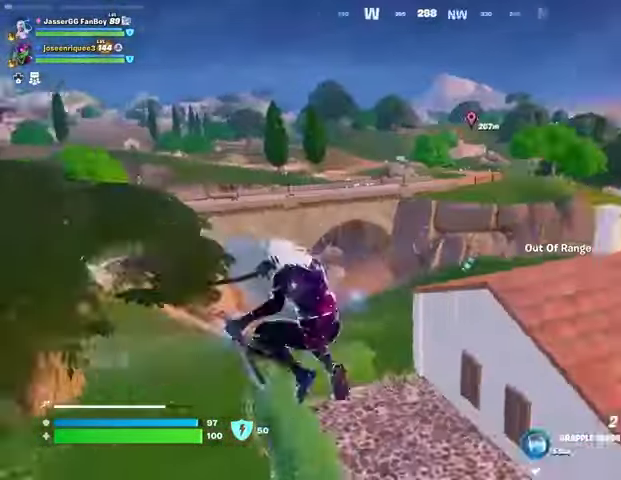
{"buttons": [], "left_stick": "left", "right_stick": "center", "events": [[67, "left_stick", "down-left"], [67, "right_stick", "center"], [300, "left_stick", "left"]]}
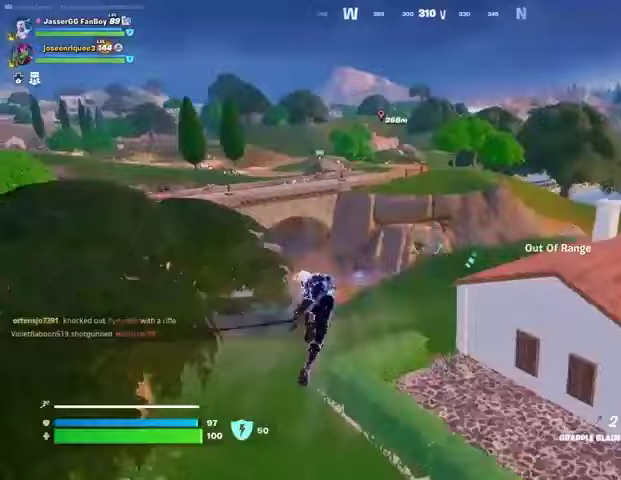
{"buttons": [], "left_stick": "up-left", "right_stick": "center", "events": [[33, "right_stick", "left"], [233, "right_stick", "center"], [267, "left_stick", "up-left"]]}
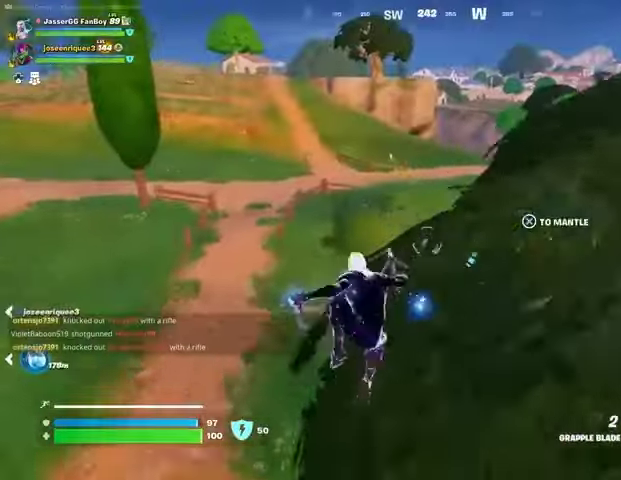
{"buttons": [], "left_stick": "up-left", "right_stick": "center", "events": [[67, "left_stick", "up"], [300, "right_stick", "right"], [367, "left_stick", "up-left"], [367, "right_stick", "center"]]}
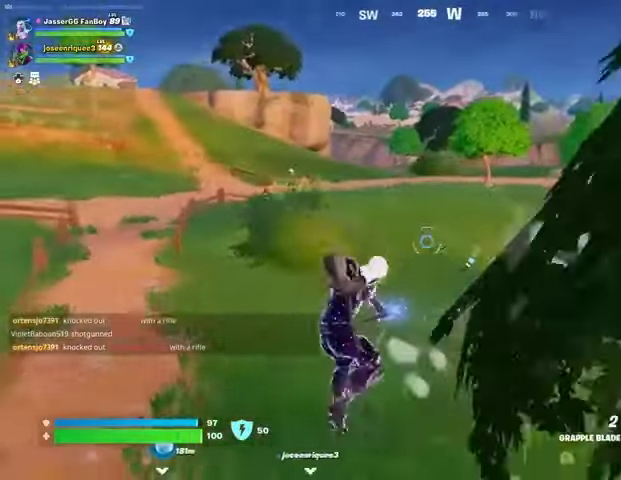
{"buttons": [], "left_stick": "up", "right_stick": "center", "events": [[67, "L2", "down"], [167, "L2", "up"], [233, "right_stick", "right"], [467, "left_stick", "up"], [467, "right_stick", "center"]]}
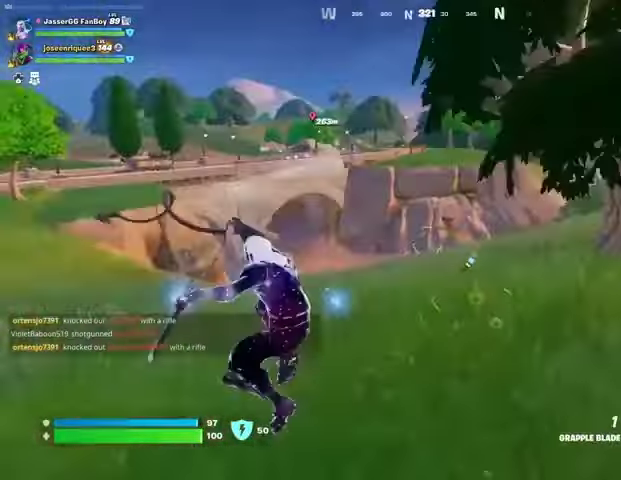
{"buttons": [], "left_stick": "up", "right_stick": "center", "events": []}